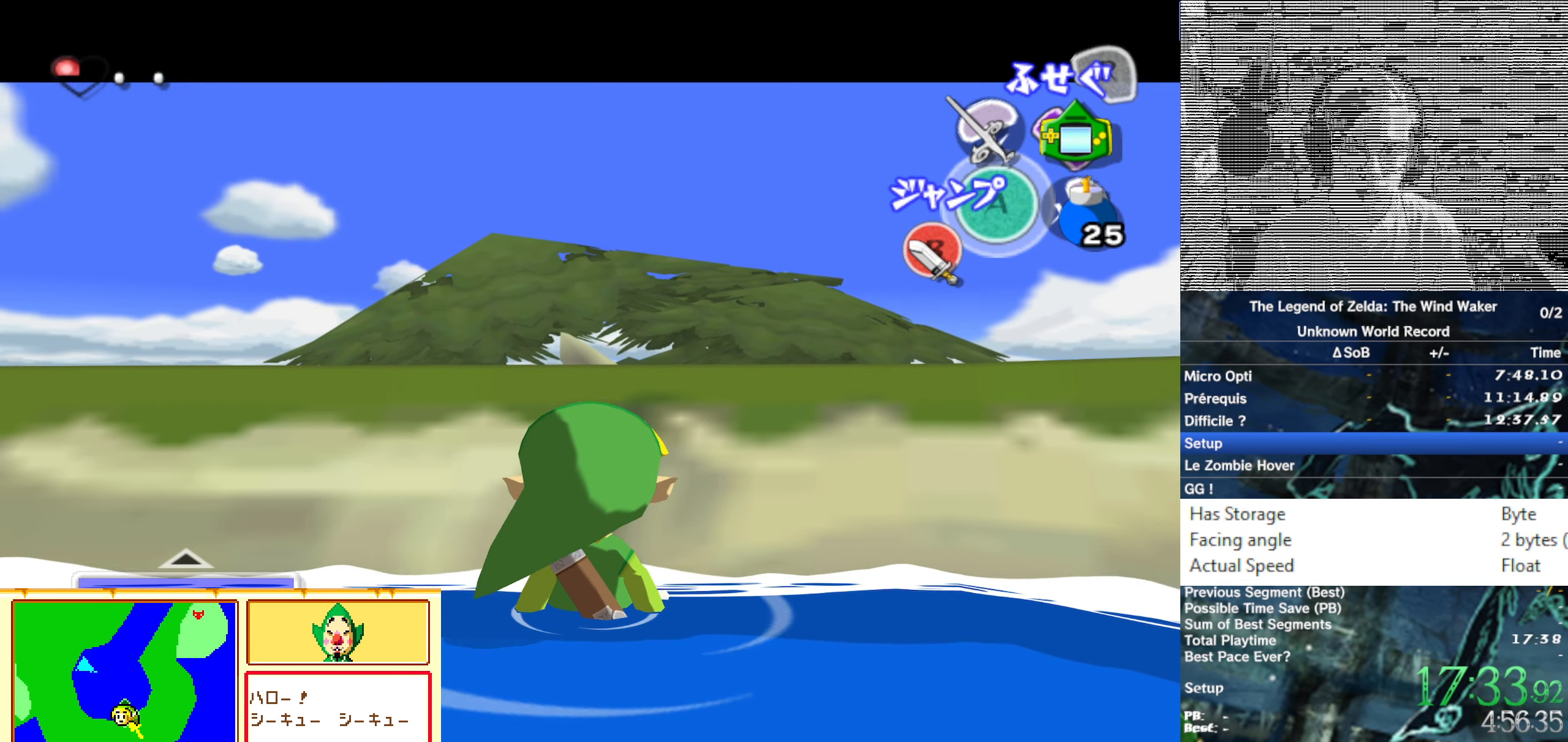
Gameplay with a controller (Nintendo layout); each line is a JSON object with the inputs held at the frame after it (dt_ms = milliseconds from this image to that frame). "button_events" lists button changes between this image and that frame as [ms after this image, input, new state], when the widget could be followed in between (sticks are given only as held states). Not read: L3 R3.
{"dt_ms": 1000, "buttons": ["L1"], "left_stick": "center", "right_stick": "center", "button_events": [[134, "L1", "up"], [200, "L1", "down"]]}
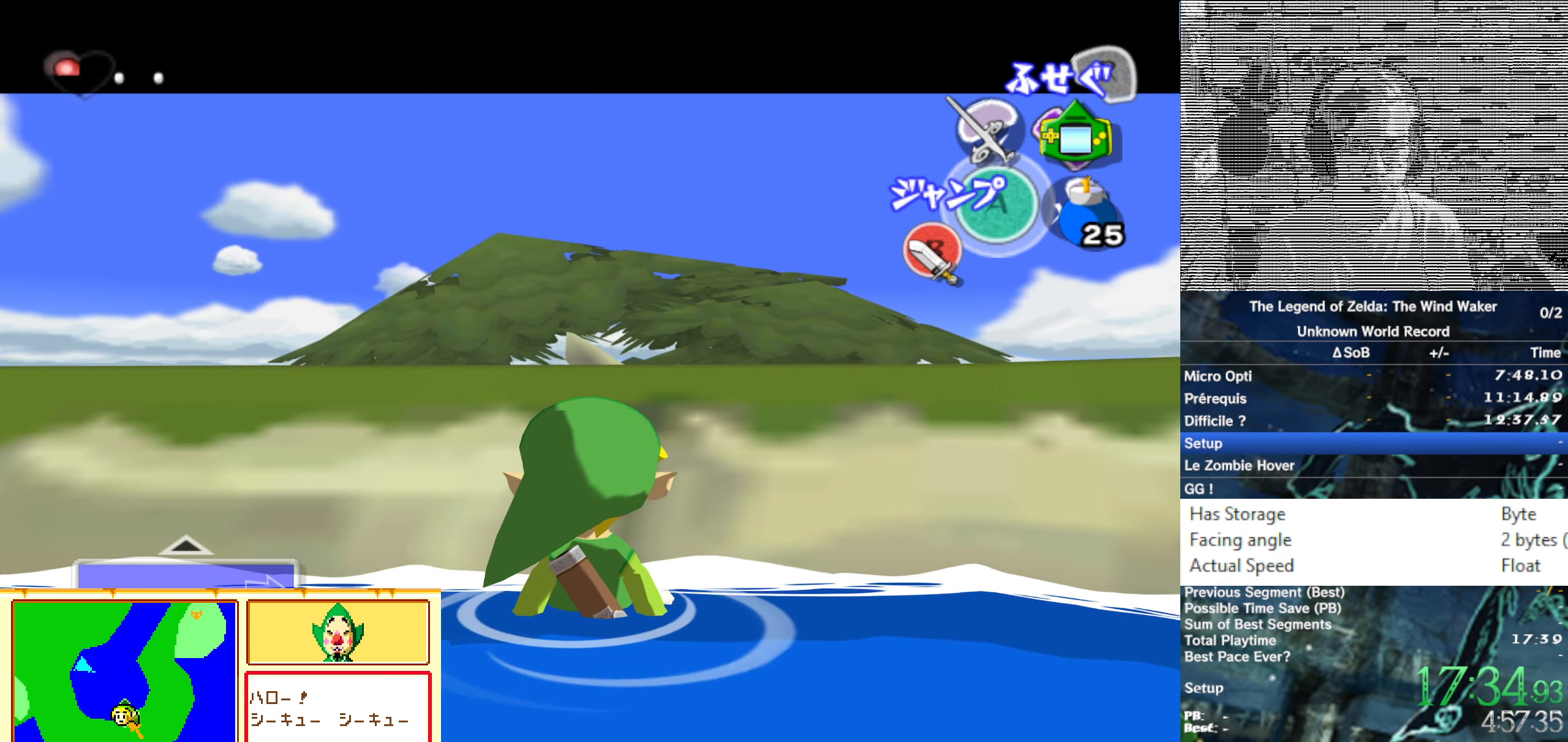
{"dt_ms": 500, "buttons": ["L1"], "left_stick": "center", "right_stick": "center", "button_events": []}
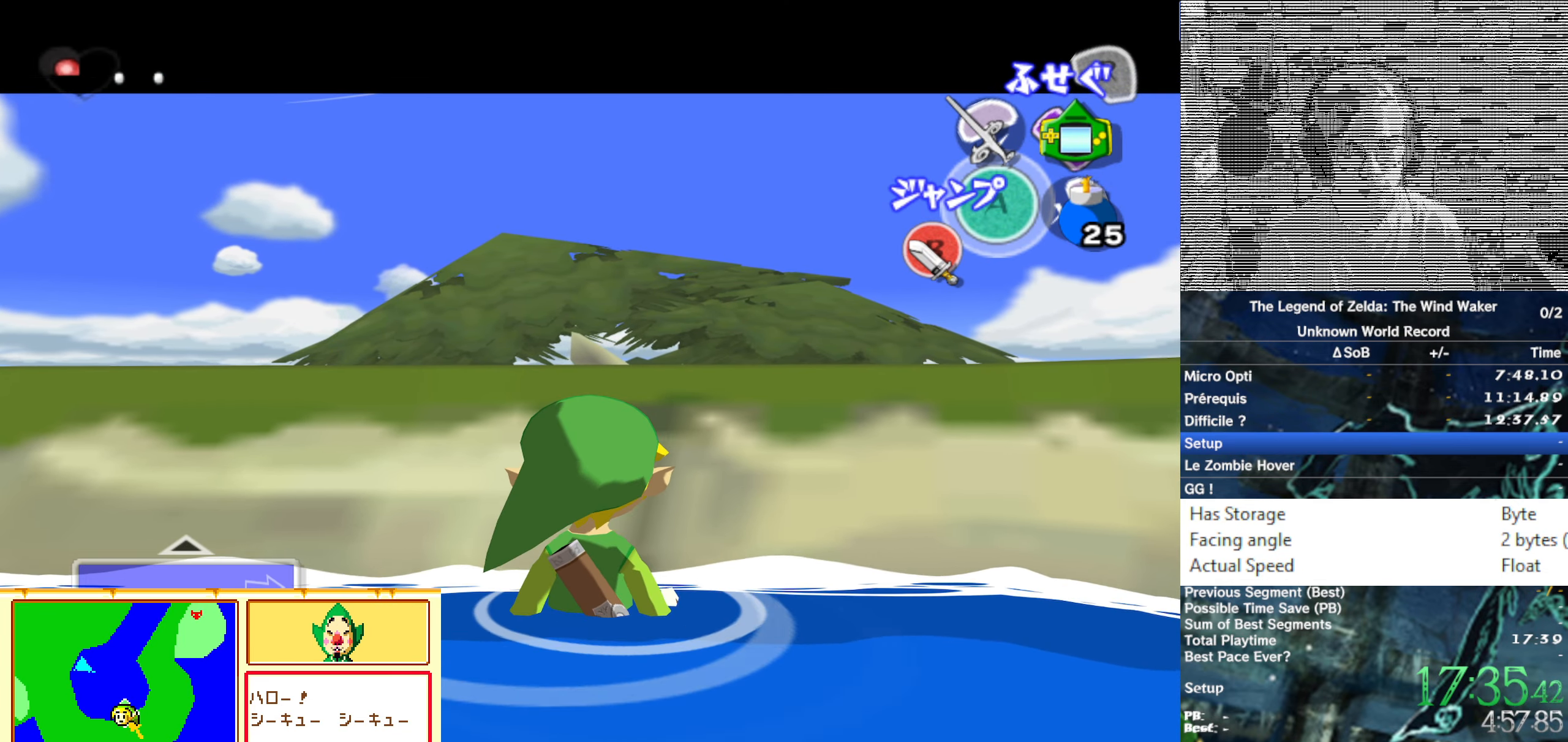
{"dt_ms": 500, "buttons": [], "left_stick": "center", "right_stick": "center", "button_events": [[234, "L1", "up"]]}
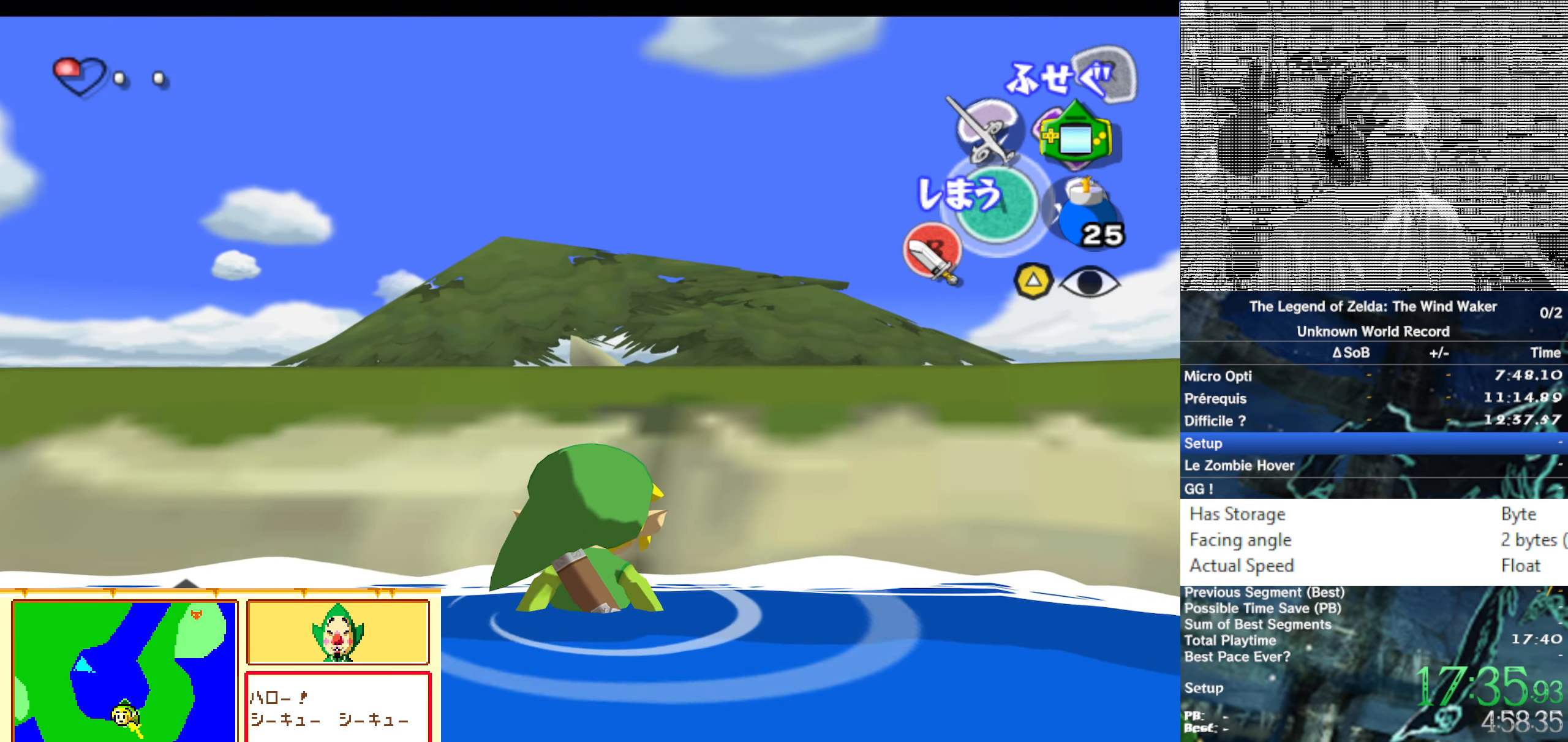
{"dt_ms": 500, "buttons": ["L1"], "left_stick": "up", "right_stick": "center", "button_events": [[167, "L1", "down"]]}
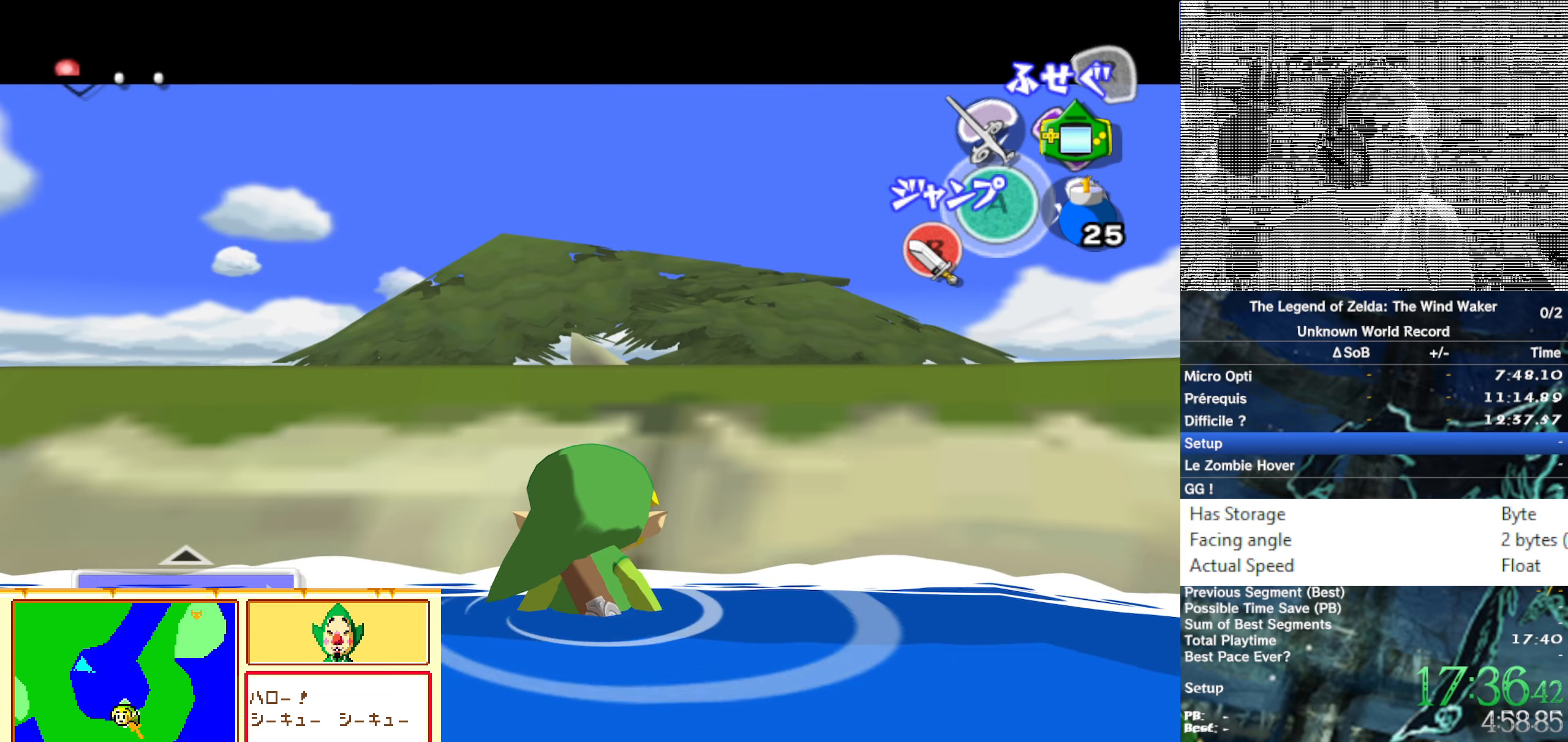
{"dt_ms": 500, "buttons": ["L1"], "left_stick": "center", "right_stick": "center", "button_events": []}
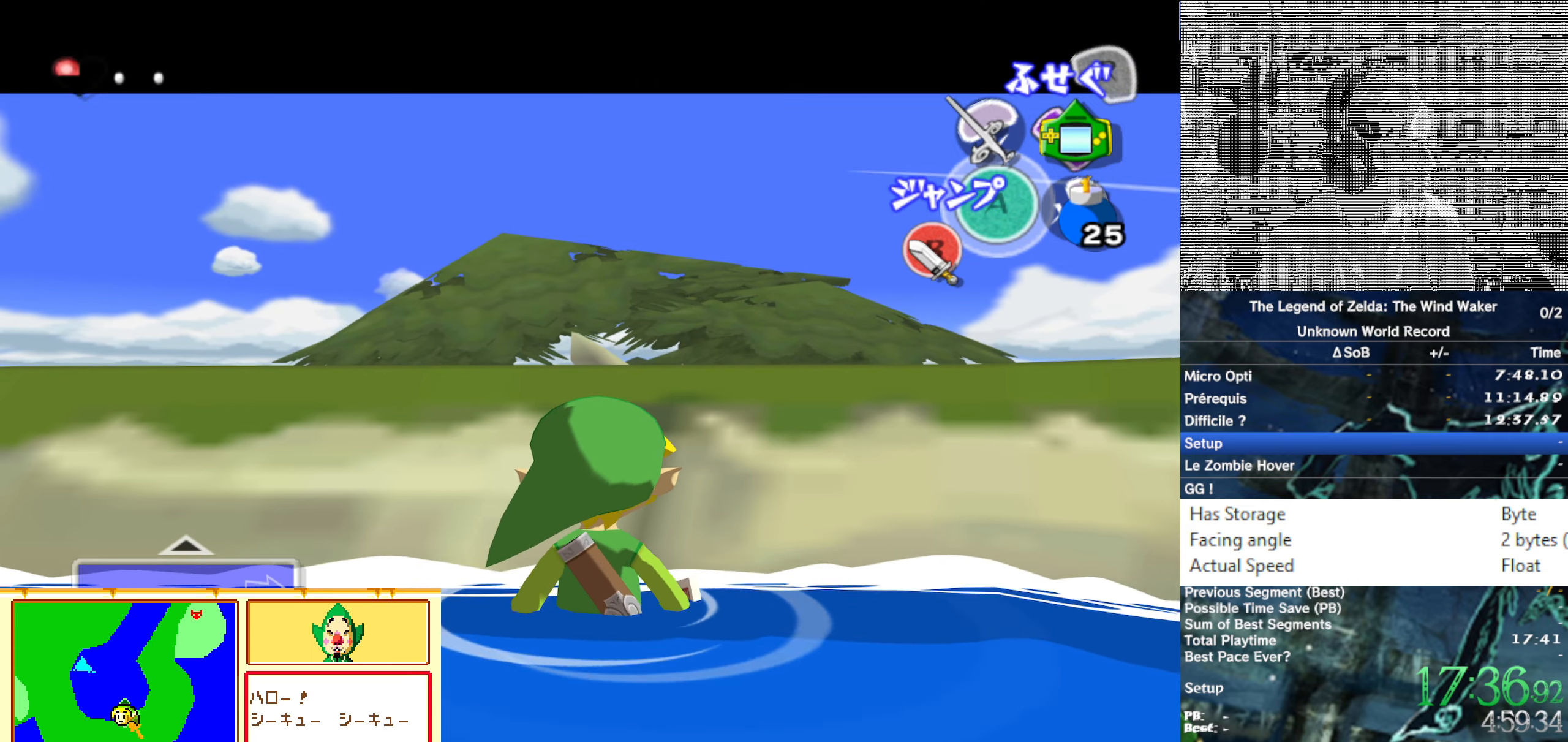
{"dt_ms": 500, "buttons": [], "left_stick": "center", "right_stick": "center", "button_events": [[450, "L1", "up"]]}
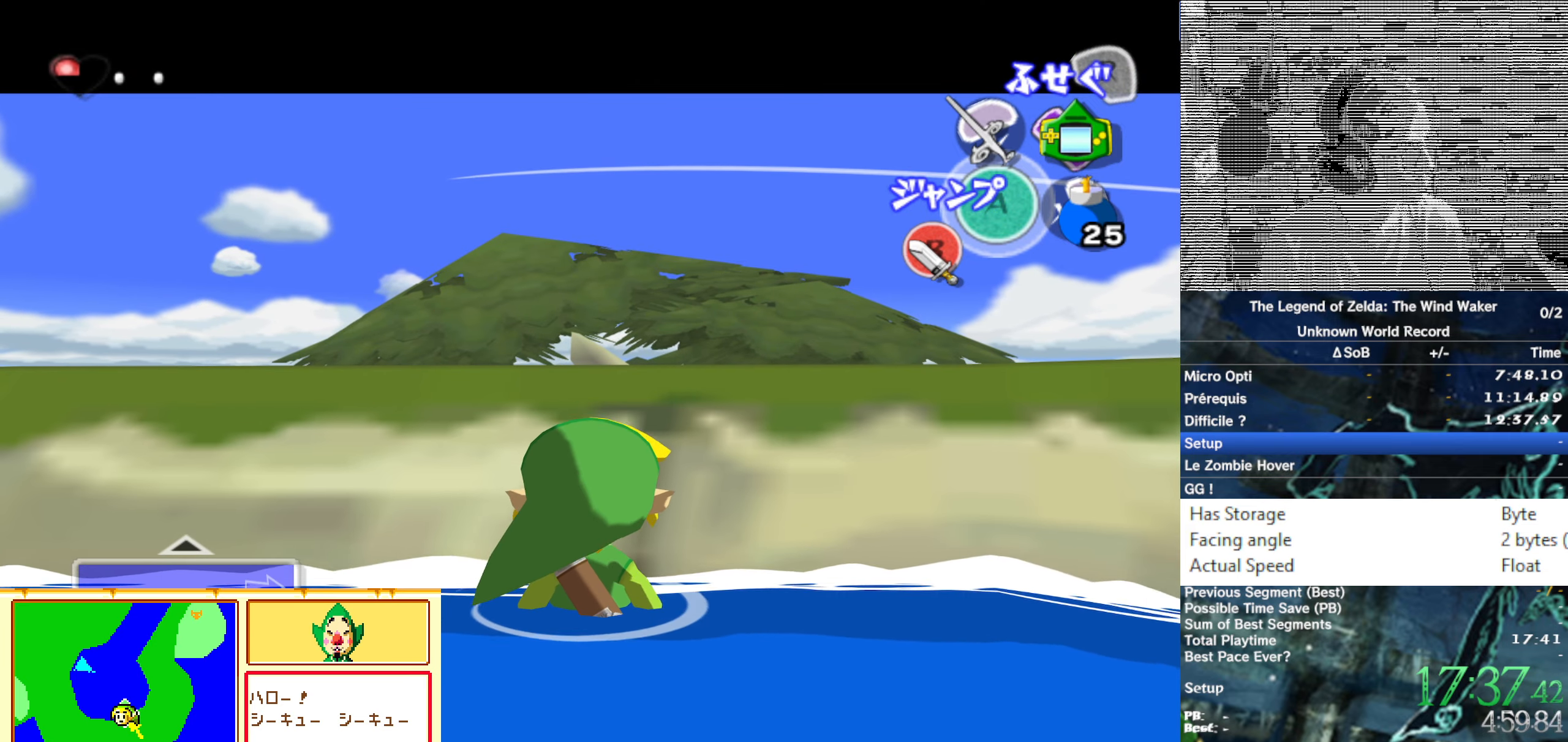
{"dt_ms": 500, "buttons": [], "left_stick": "center", "right_stick": "center", "button_events": []}
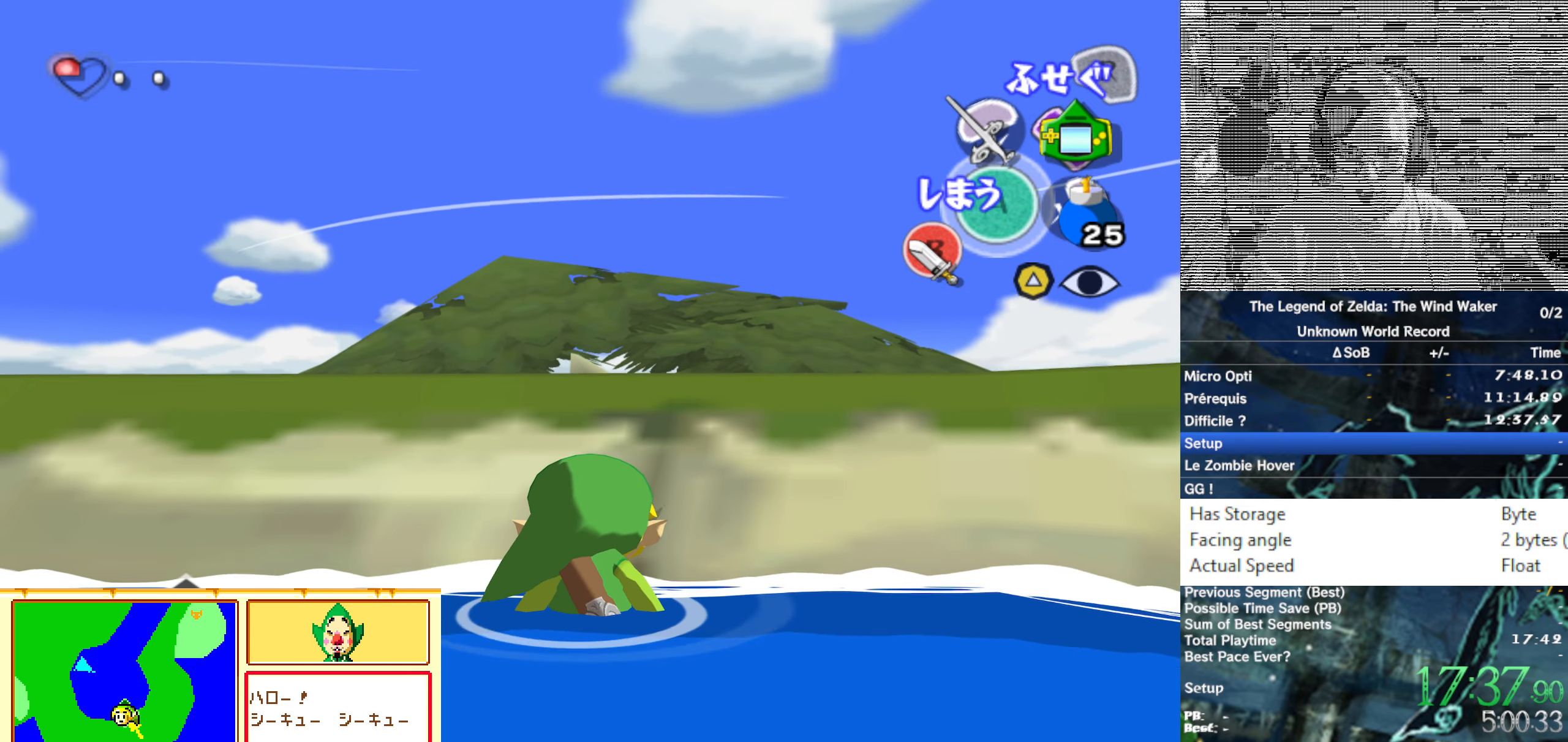
{"dt_ms": 500, "buttons": [], "left_stick": "center", "right_stick": "center", "button_events": []}
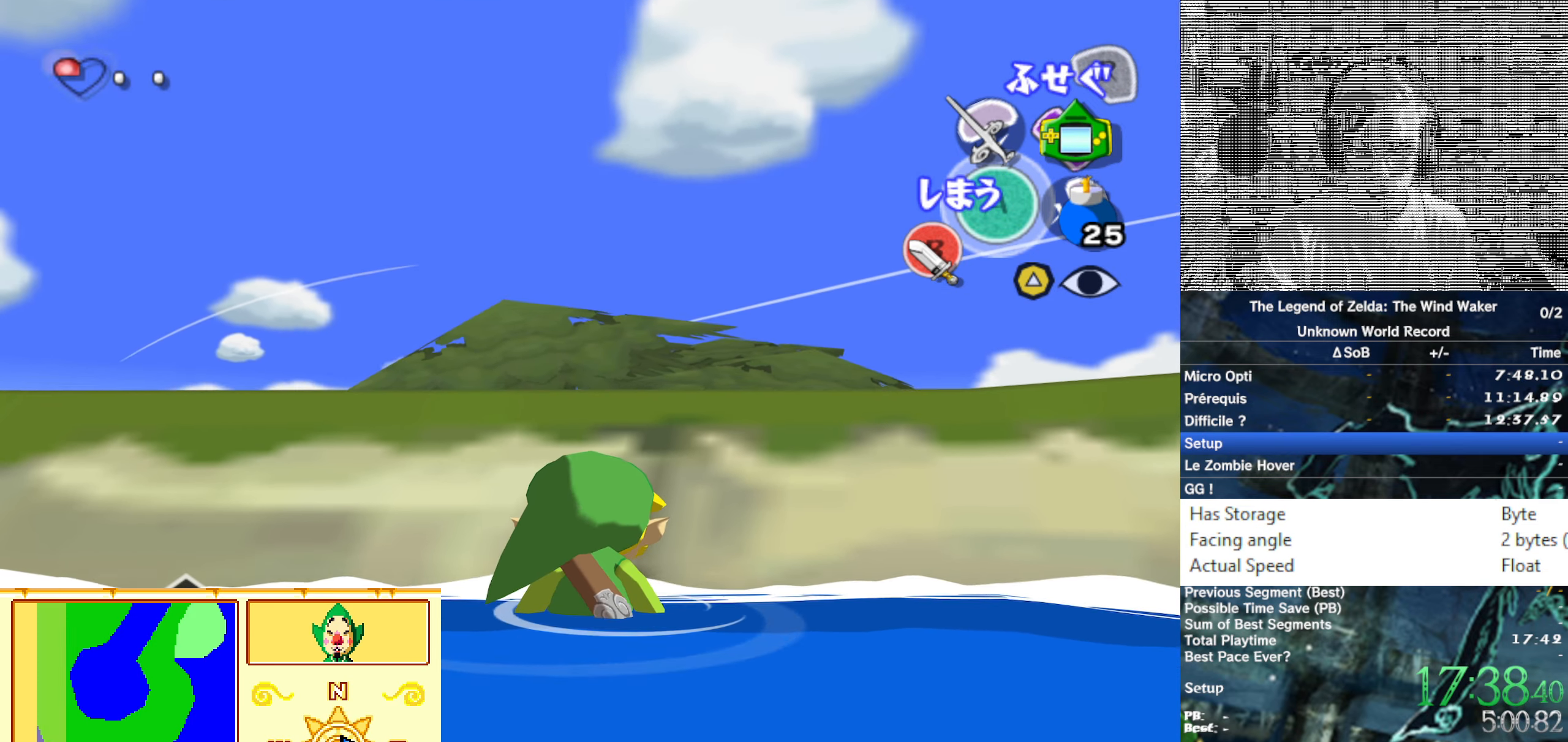
{"dt_ms": 500, "buttons": [], "left_stick": "center", "right_stick": "center", "button_events": []}
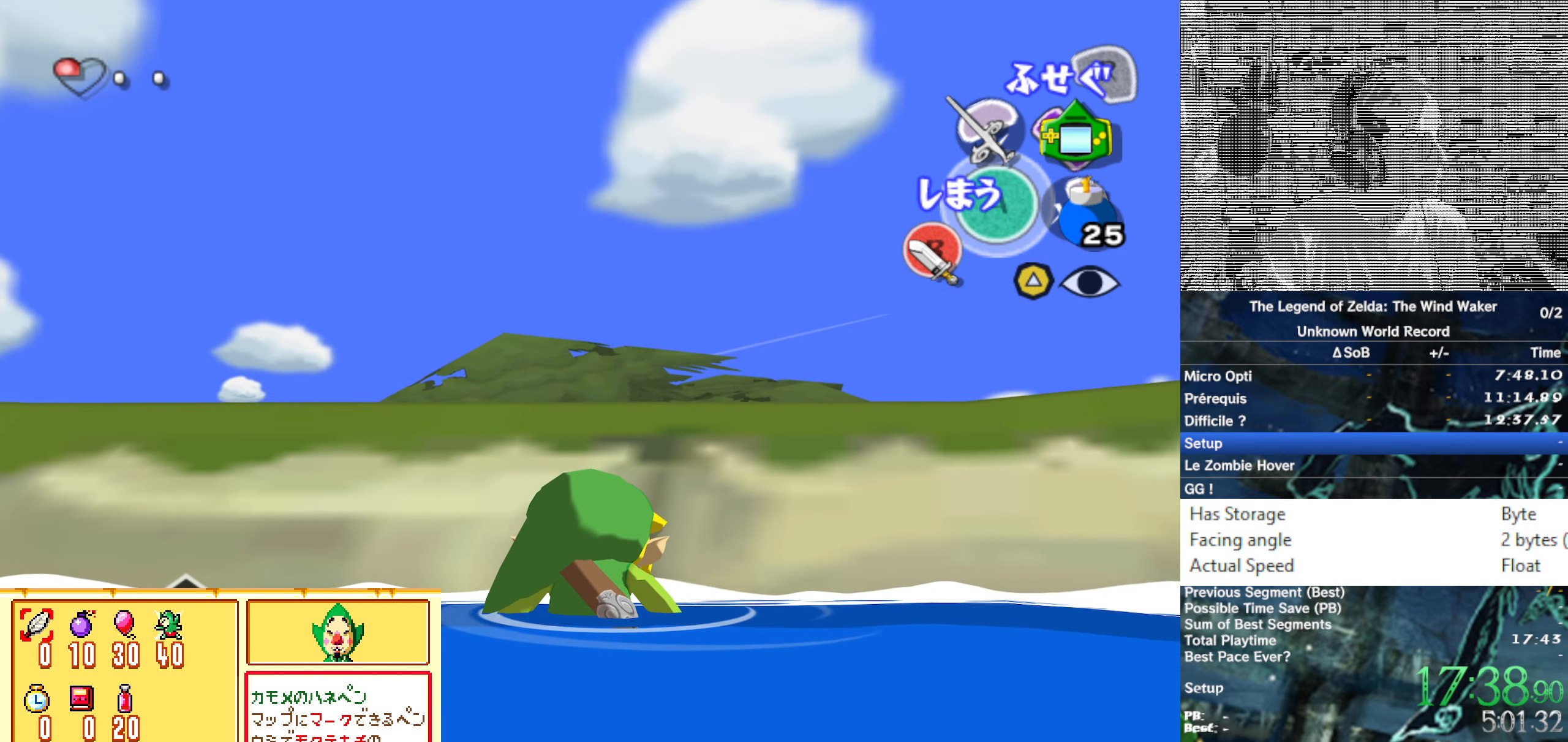
{"dt_ms": 500, "buttons": [], "left_stick": "center", "right_stick": "center", "button_events": []}
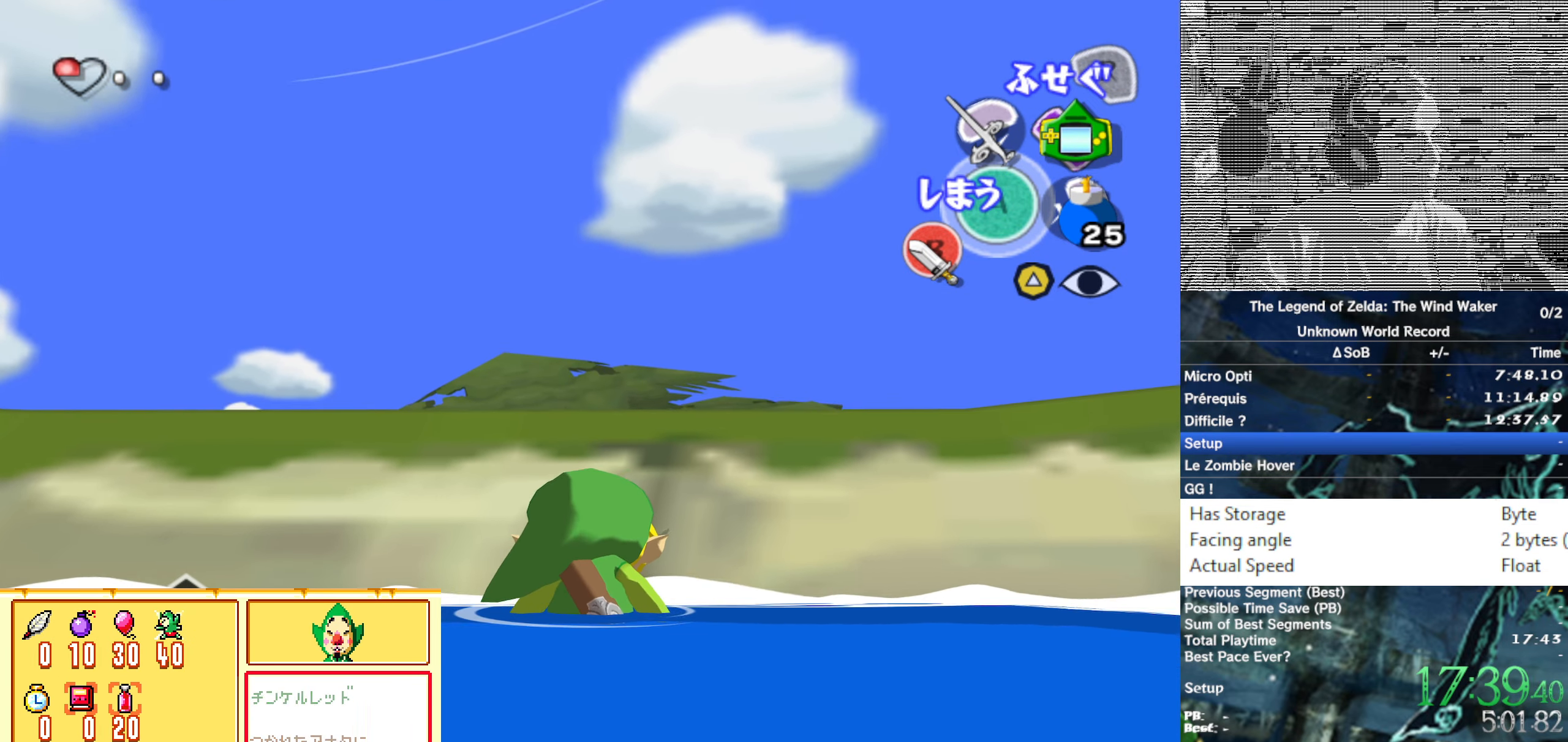
{"dt_ms": 500, "buttons": [], "left_stick": "center", "right_stick": "center", "button_events": []}